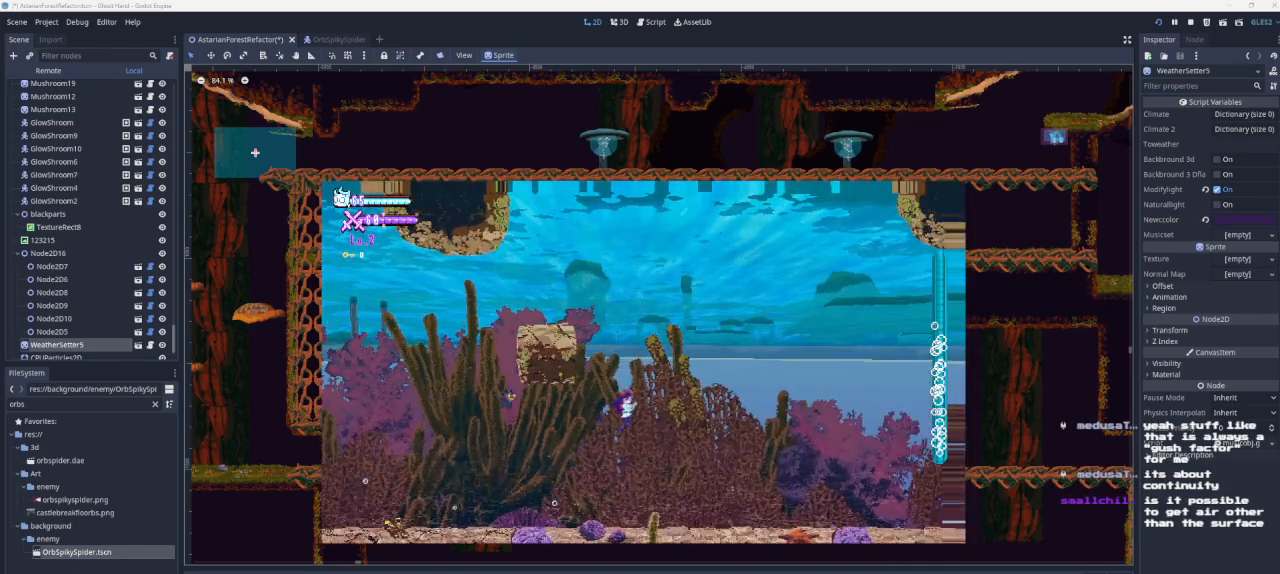
Gameplay with a controller (PlayStation layout); each line is a JSON object with the inputs held at the frame after it. "events" lists button and stick changes between this image and that frame as [ms after this image, input, new state], when the widget could be followed in between.
{"buttons": ["CROSS"], "left_stick": "right", "right_stick": "center", "events": []}
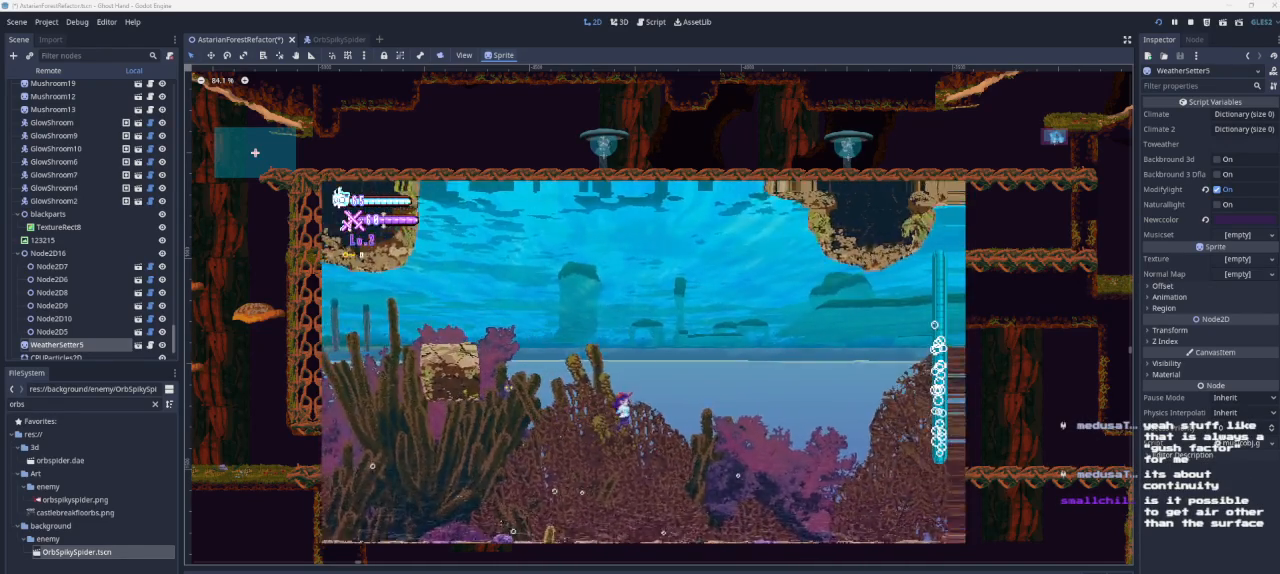
{"buttons": ["CROSS"], "left_stick": "right", "right_stick": "center", "events": [[33, "CROSS", "up"], [167, "CROSS", "down"]]}
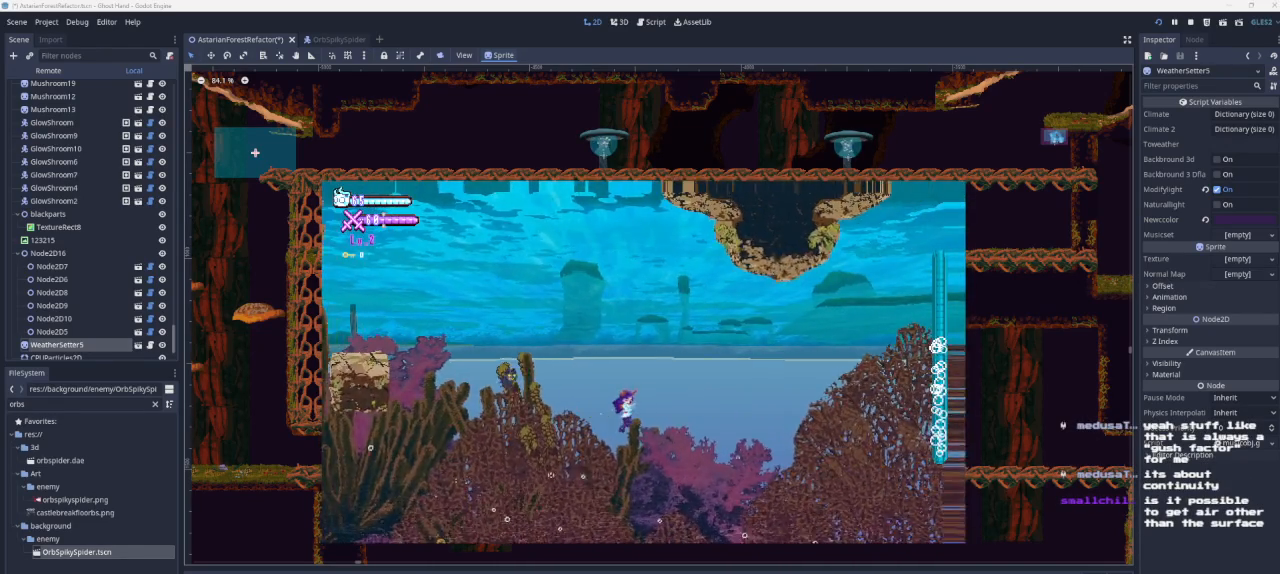
{"buttons": ["CROSS"], "left_stick": "right", "right_stick": "center", "events": [[133, "CROSS", "up"], [233, "CROSS", "down"]]}
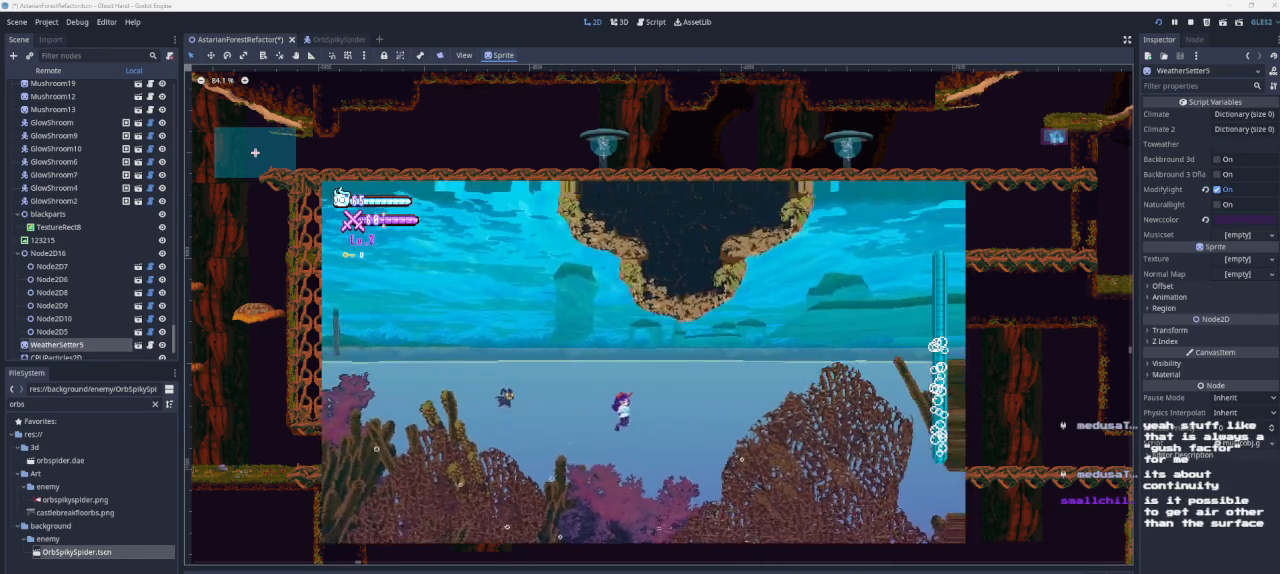
{"buttons": ["SQUARE"], "left_stick": "right", "right_stick": "center", "events": [[167, "CROSS", "up"], [400, "SQUARE", "down"]]}
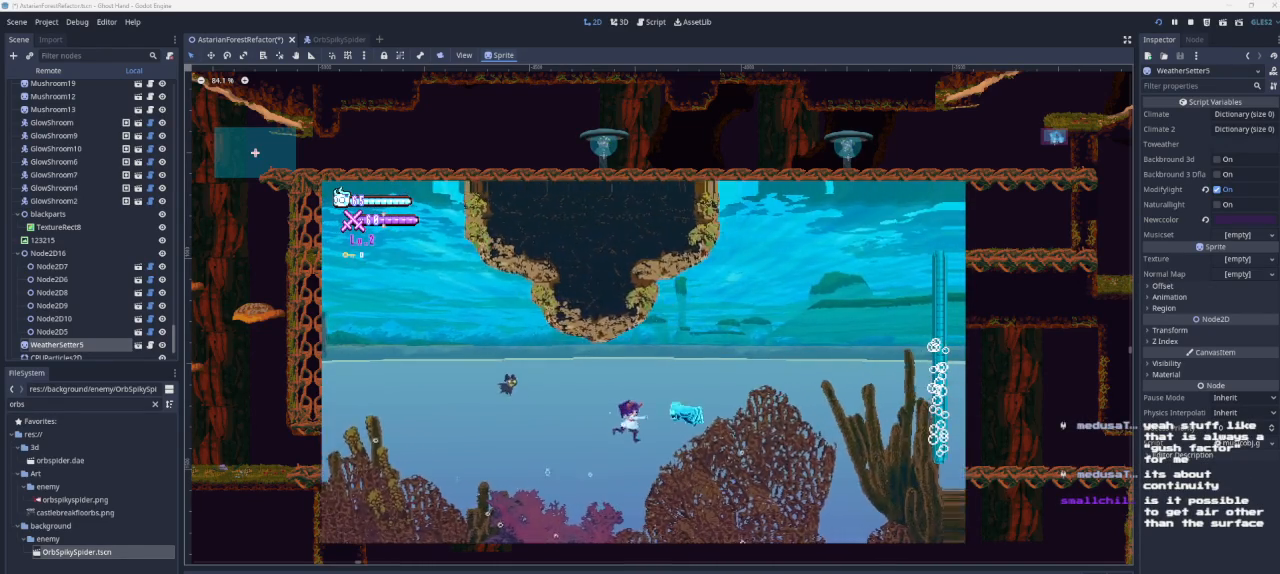
{"buttons": [], "left_stick": "right", "right_stick": "center", "events": [[100, "SQUARE", "up"]]}
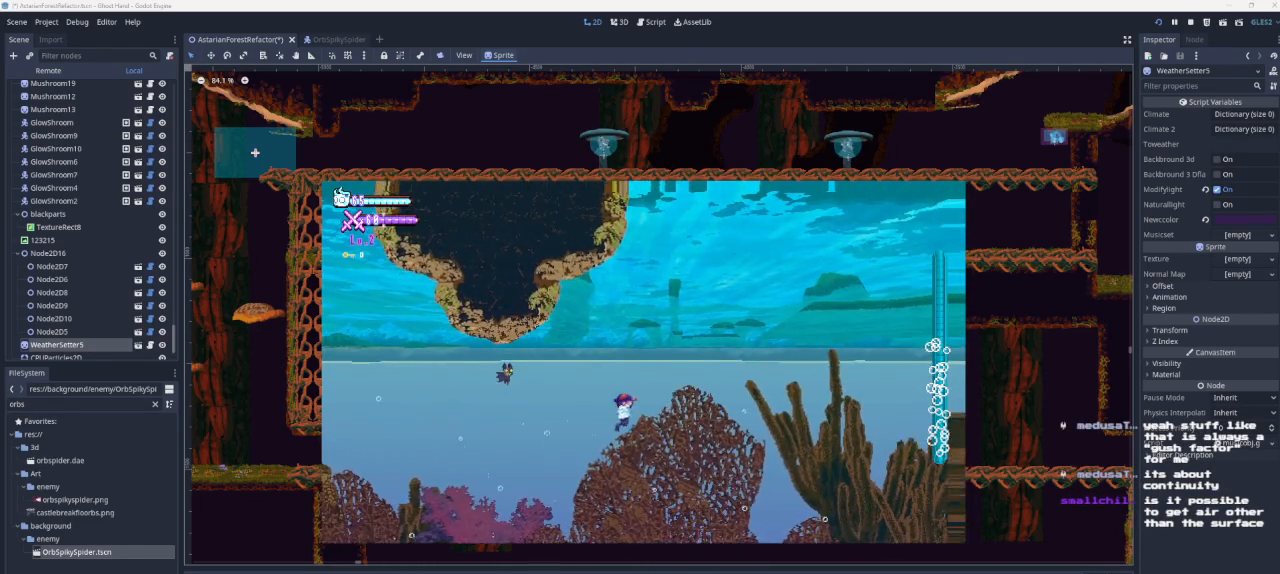
{"buttons": [], "left_stick": "right", "right_stick": "center", "events": [[33, "SQUARE", "down"], [267, "SQUARE", "up"]]}
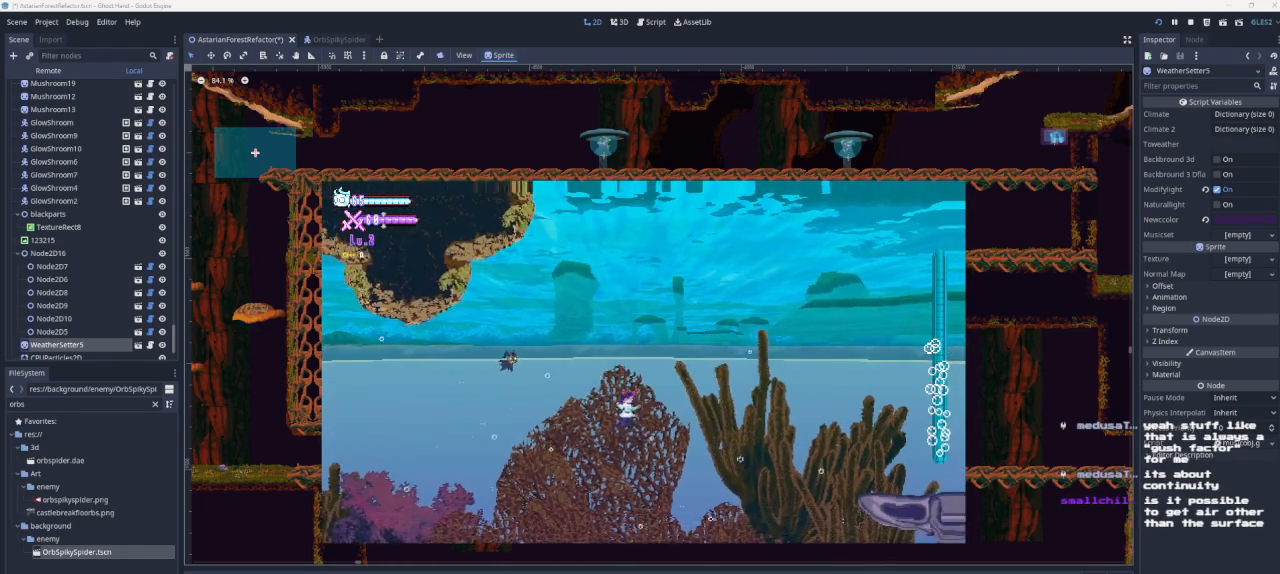
{"buttons": [], "left_stick": "right", "right_stick": "center", "events": []}
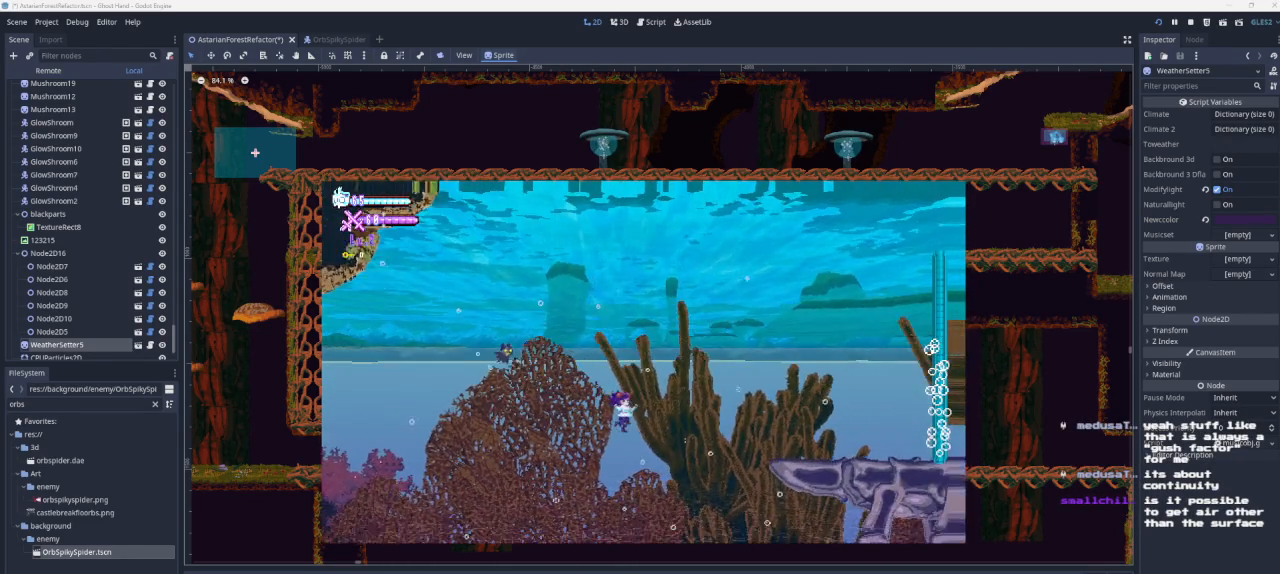
{"buttons": ["CROSS"], "left_stick": "right", "right_stick": "center", "events": [[200, "CROSS", "down"]]}
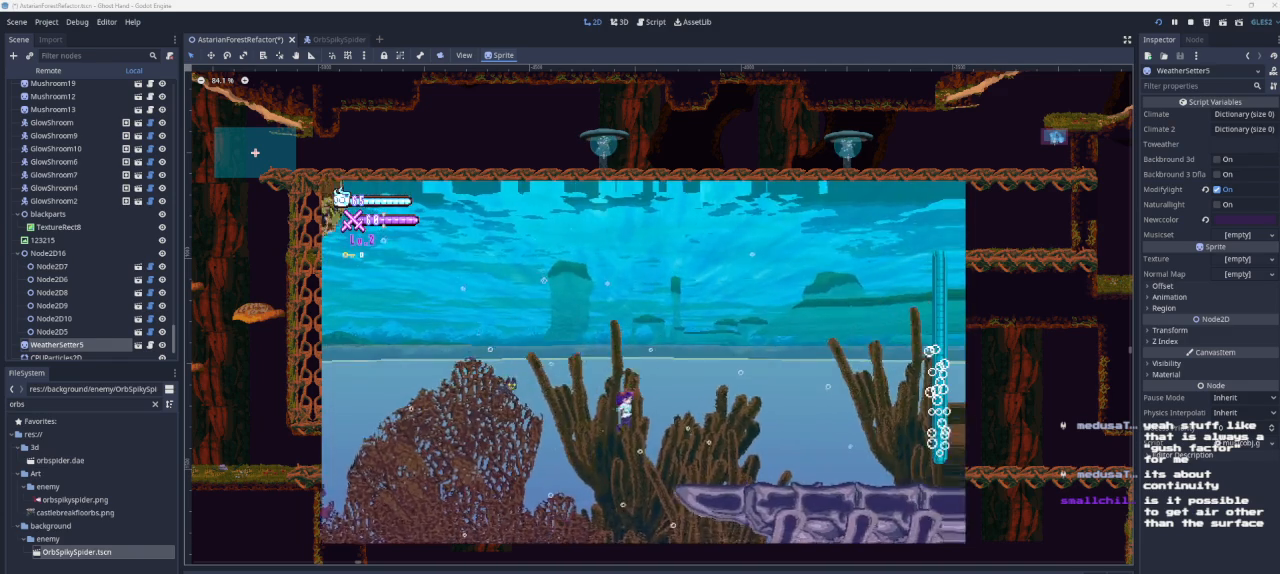
{"buttons": [], "left_stick": "right", "right_stick": "center", "events": [[33, "CROSS", "up"]]}
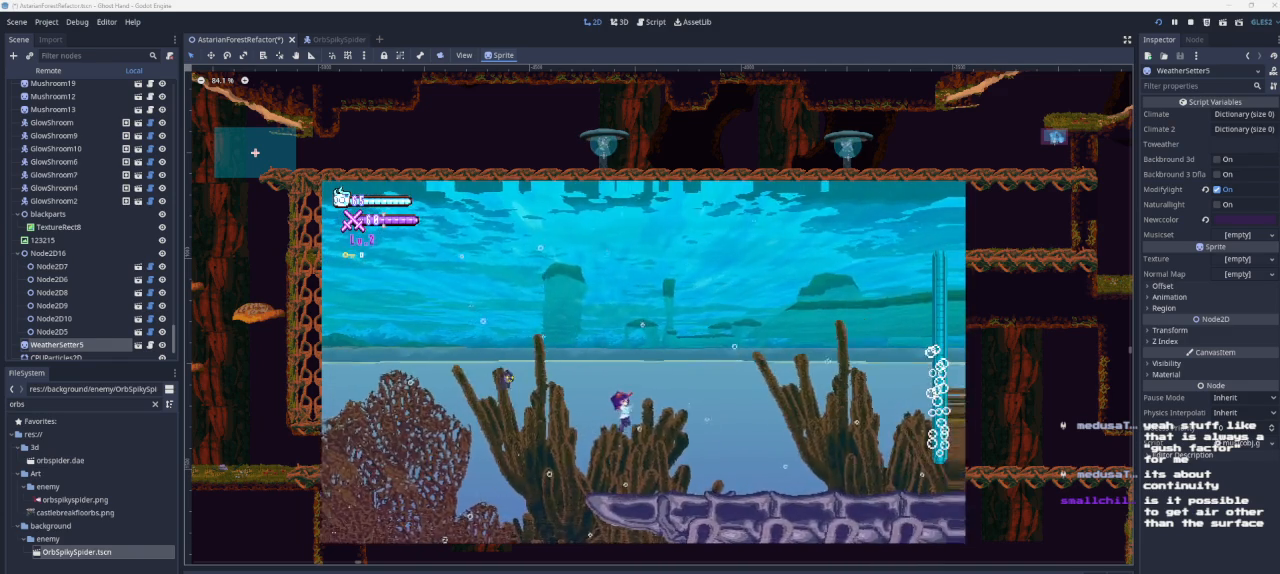
{"buttons": [], "left_stick": "right", "right_stick": "center", "events": [[100, "left_stick", "center"], [200, "left_stick", "right"]]}
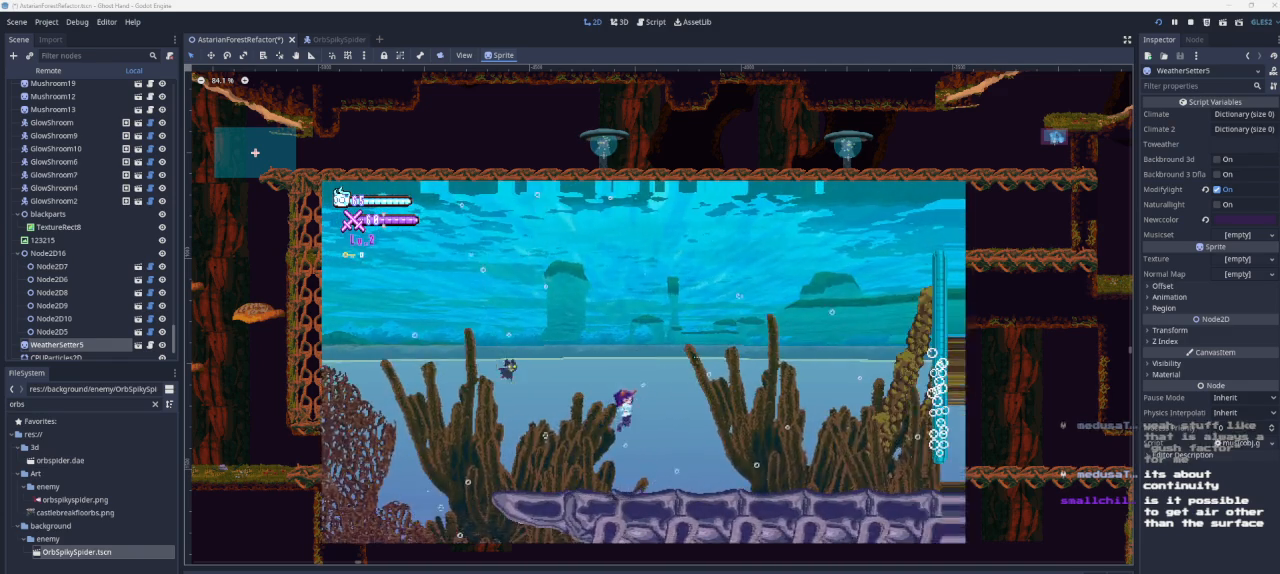
{"buttons": [], "left_stick": "right", "right_stick": "center", "events": [[267, "CROSS", "down"], [500, "CROSS", "up"]]}
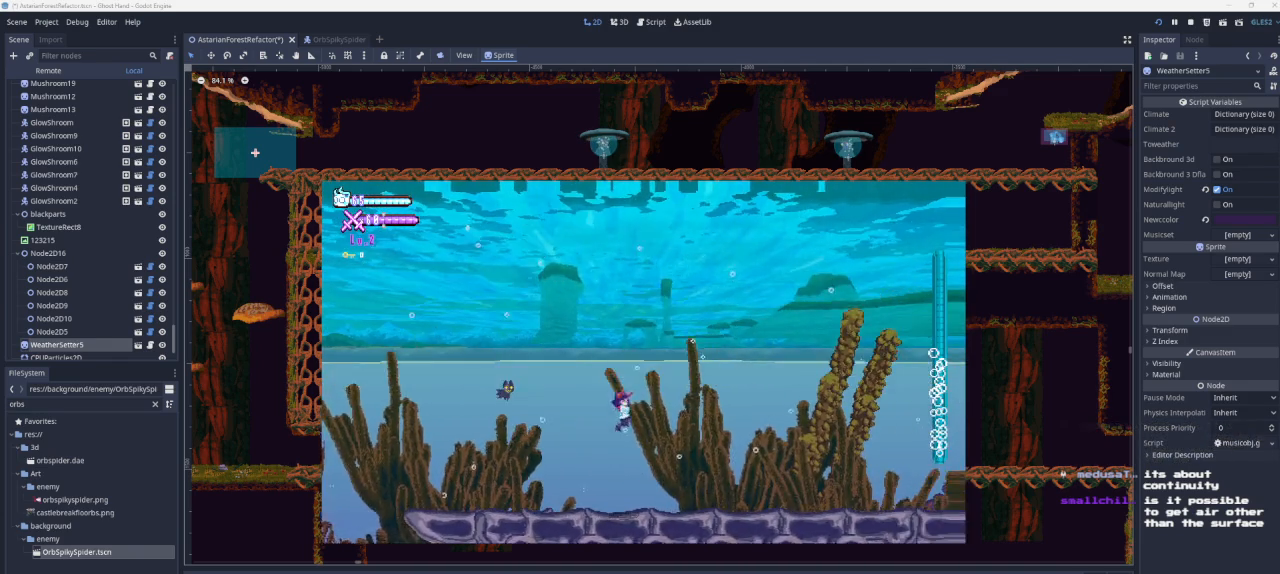
{"buttons": ["CROSS"], "left_stick": "right", "right_stick": "center", "events": [[500, "CROSS", "down"]]}
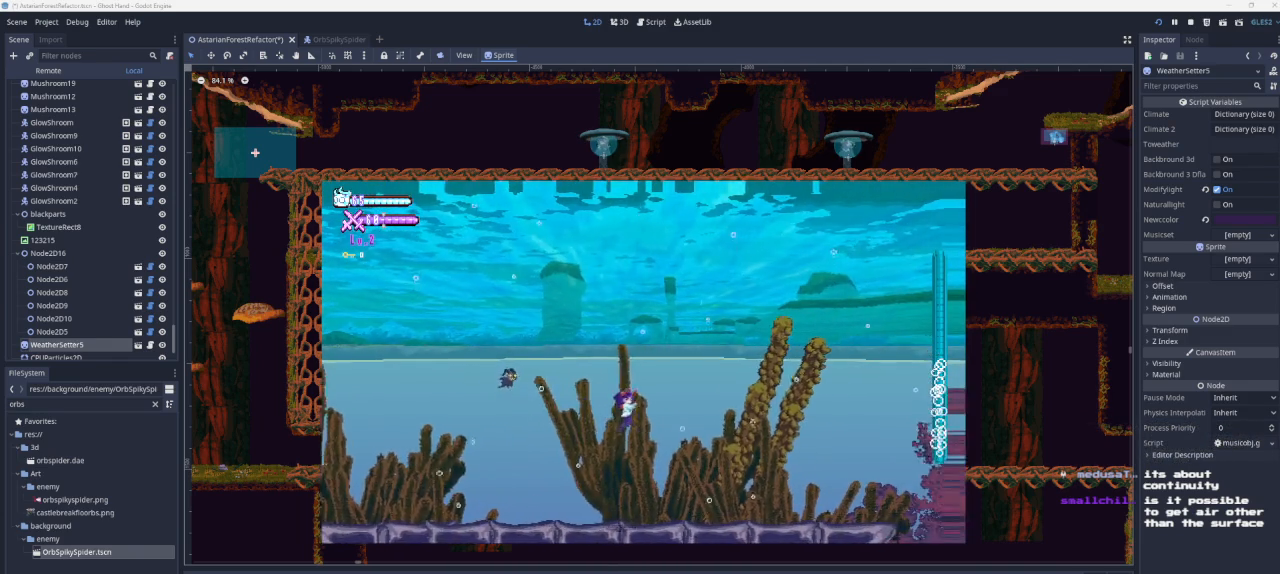
{"buttons": [], "left_stick": "right", "right_stick": "center", "events": [[333, "CROSS", "up"]]}
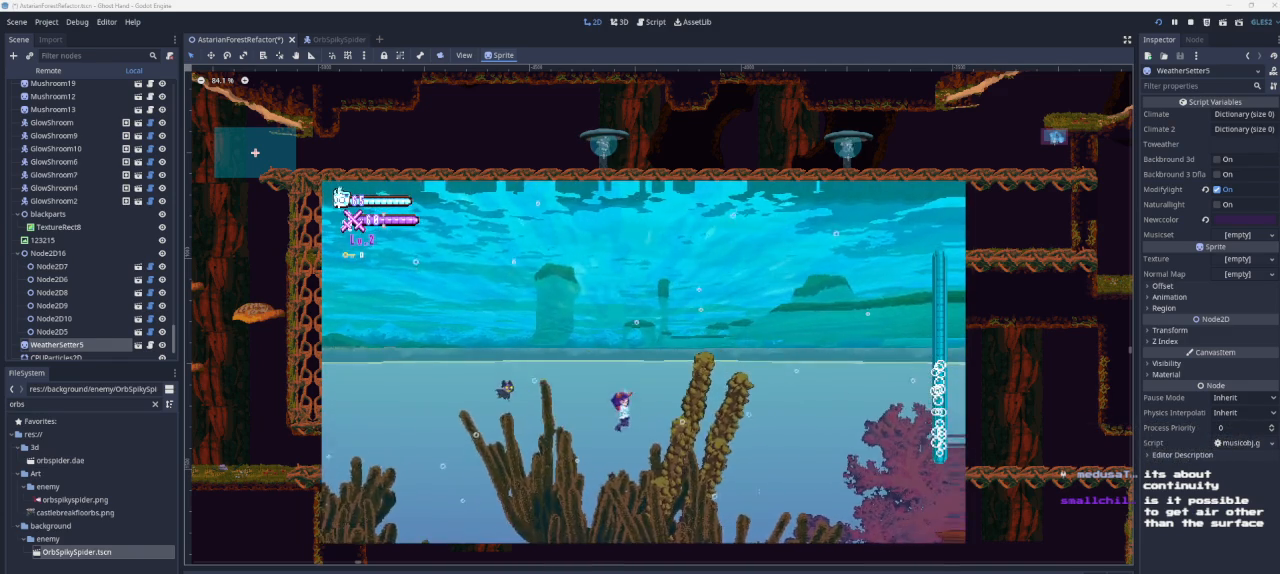
{"buttons": [], "left_stick": "right", "right_stick": "center", "events": []}
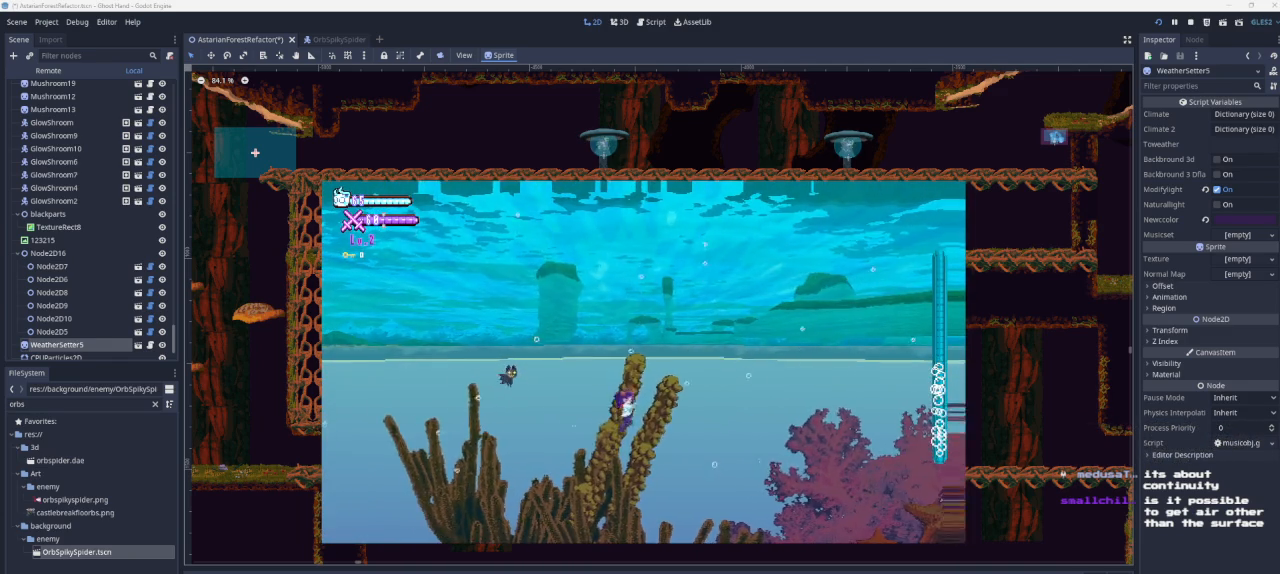
{"buttons": [], "left_stick": "right", "right_stick": "center", "events": [[133, "SQUARE", "down"], [333, "SQUARE", "up"]]}
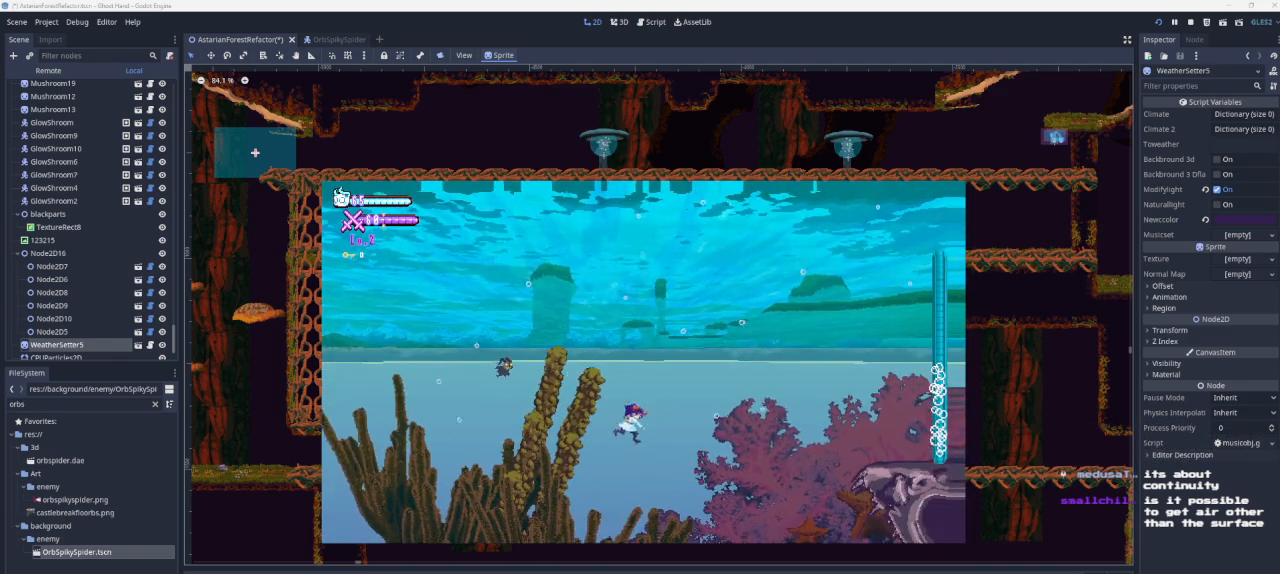
{"buttons": [], "left_stick": "right", "right_stick": "center", "events": []}
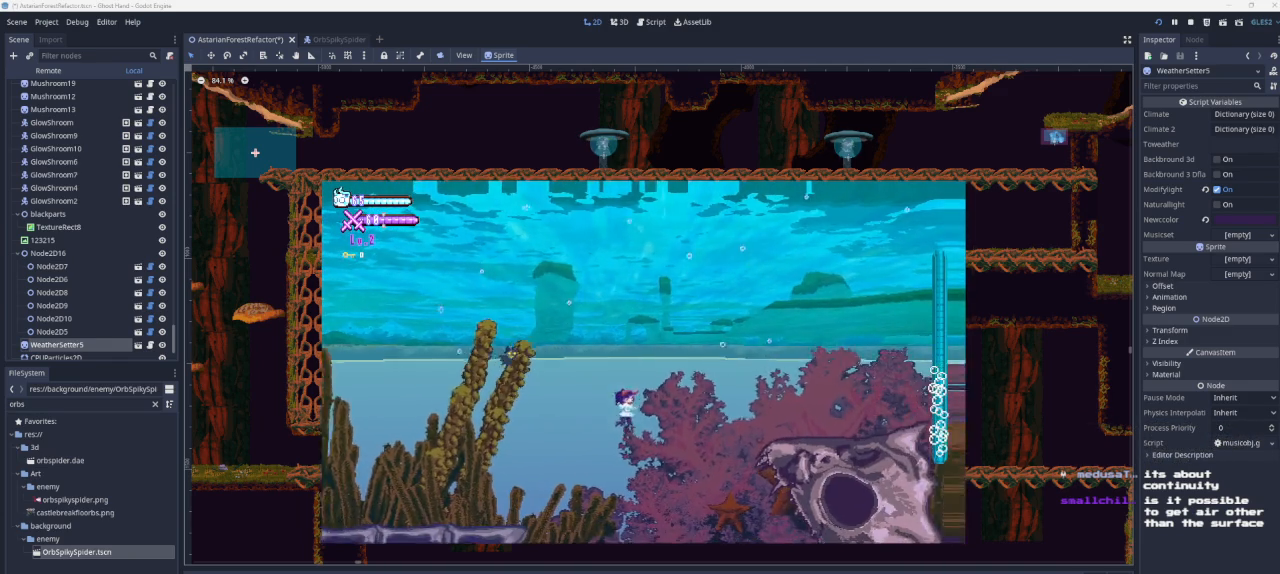
{"buttons": [], "left_stick": "right", "right_stick": "center", "events": []}
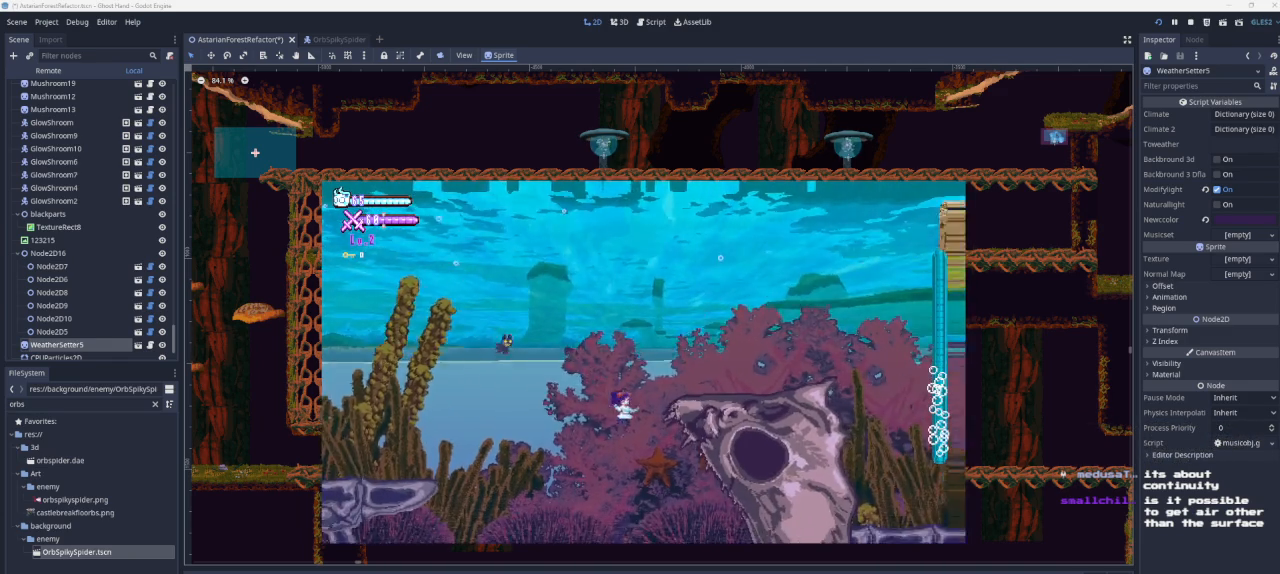
{"buttons": [], "left_stick": "right", "right_stick": "center", "events": []}
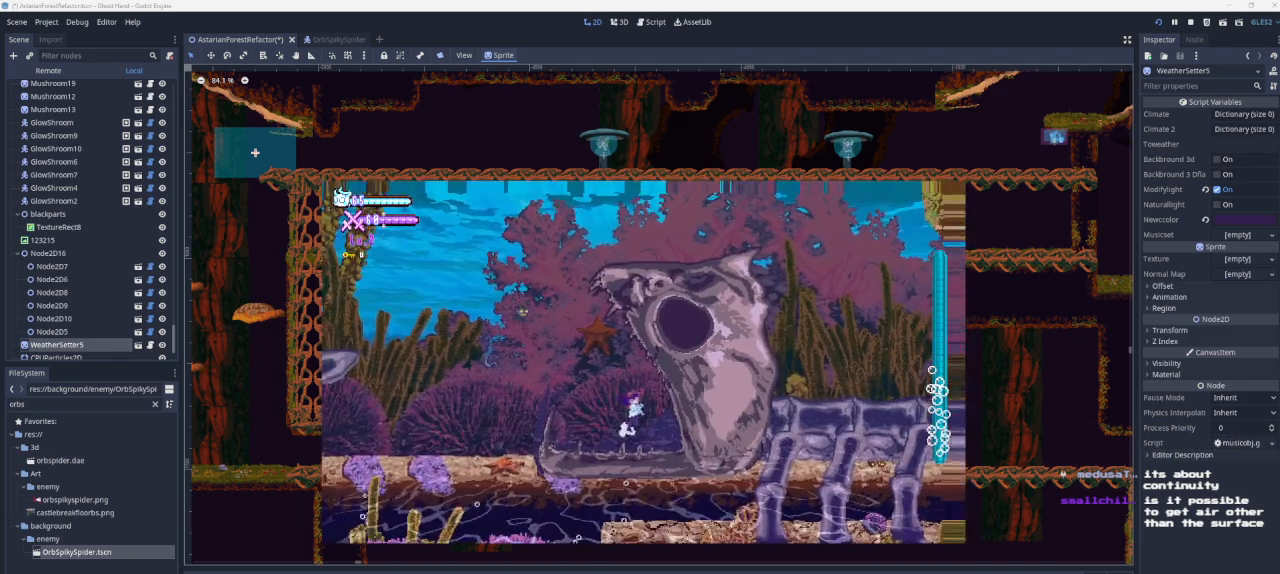
{"buttons": [], "left_stick": "right", "right_stick": "center", "events": []}
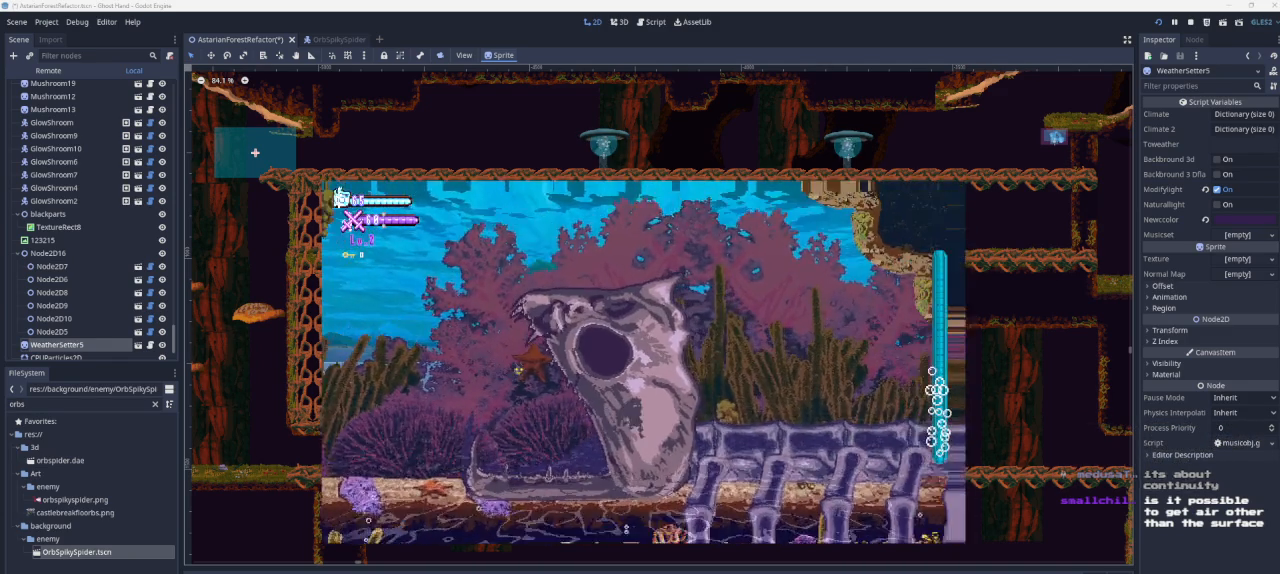
{"buttons": [], "left_stick": "right", "right_stick": "center", "events": []}
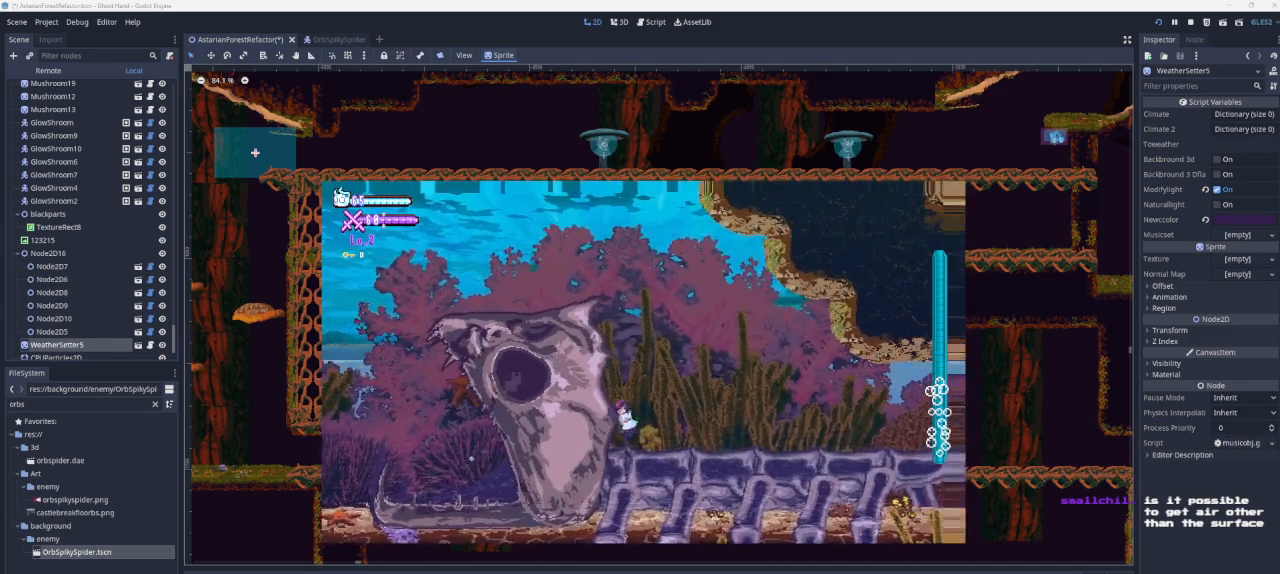
{"buttons": [], "left_stick": "right", "right_stick": "center", "events": []}
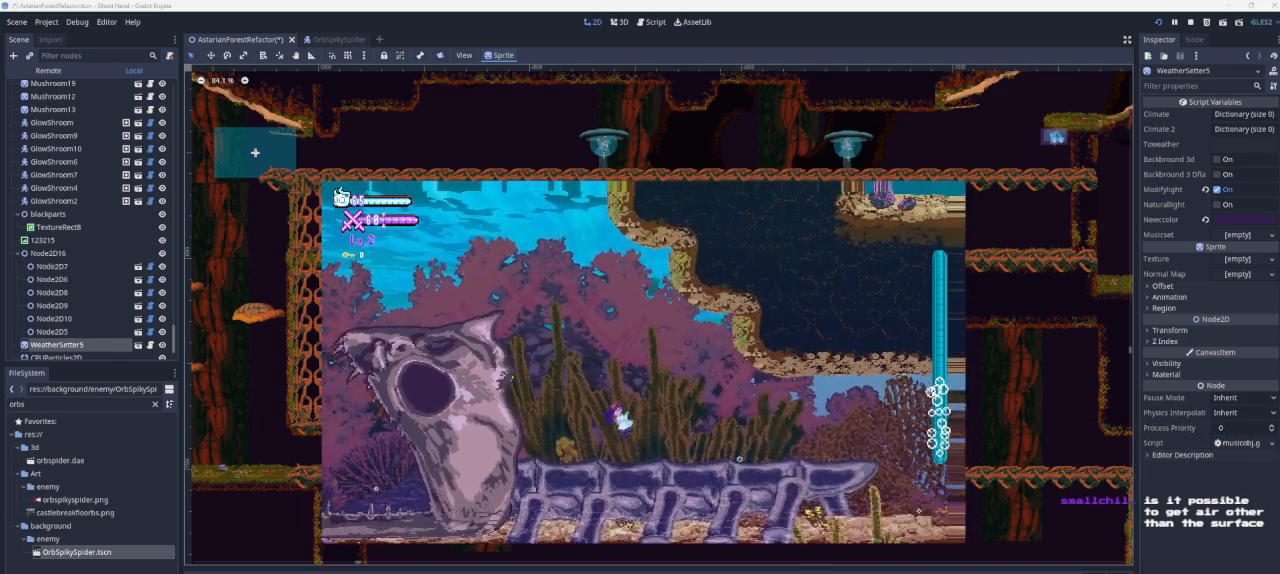
{"buttons": [], "left_stick": "right", "right_stick": "center", "events": []}
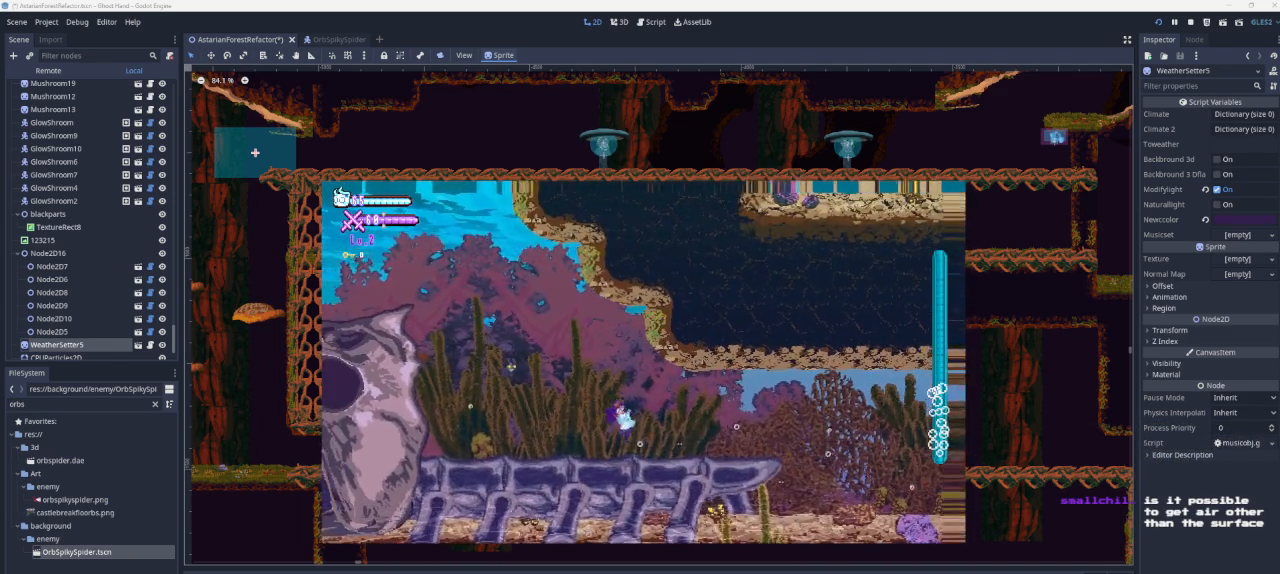
{"buttons": [], "left_stick": "right", "right_stick": "center", "events": []}
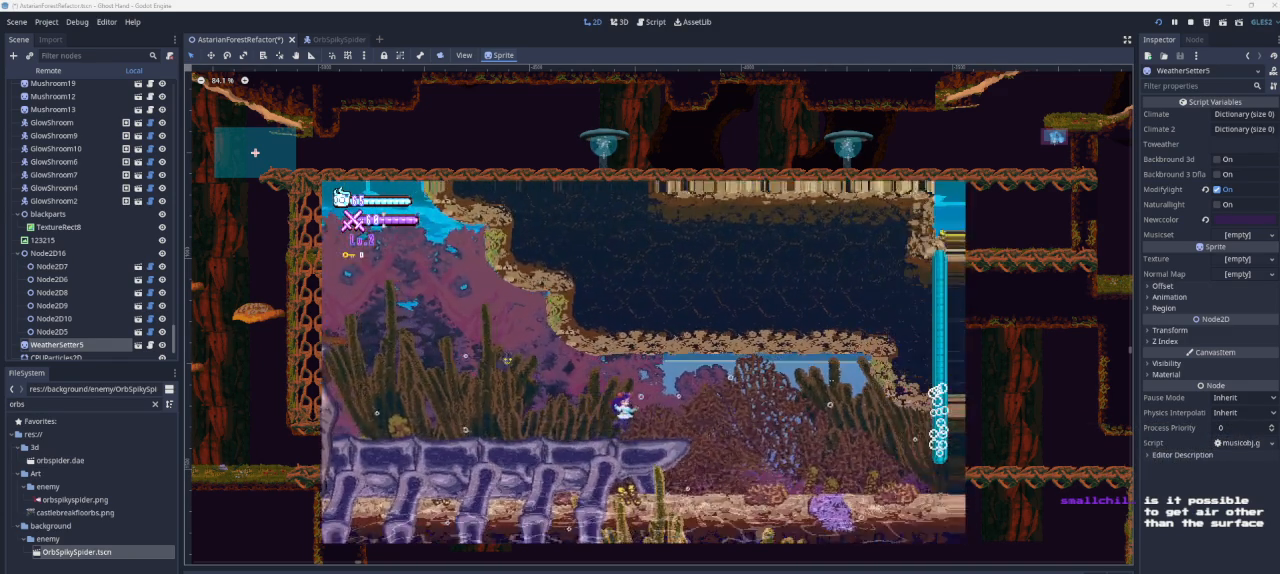
{"buttons": [], "left_stick": "right", "right_stick": "center", "events": []}
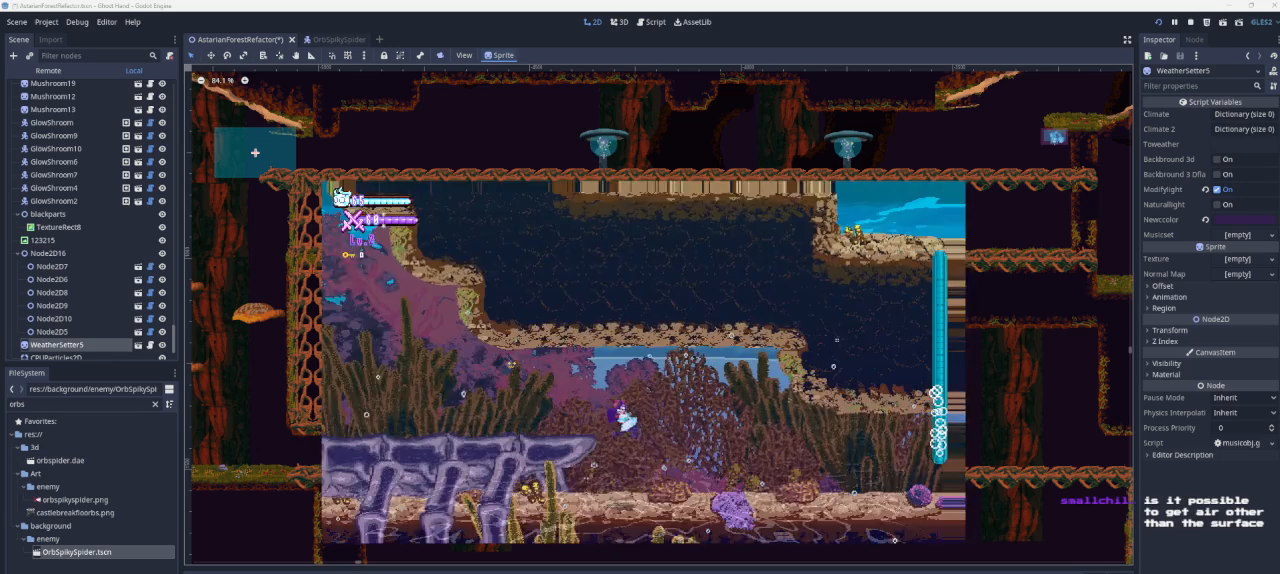
{"buttons": [], "left_stick": "right", "right_stick": "center", "events": []}
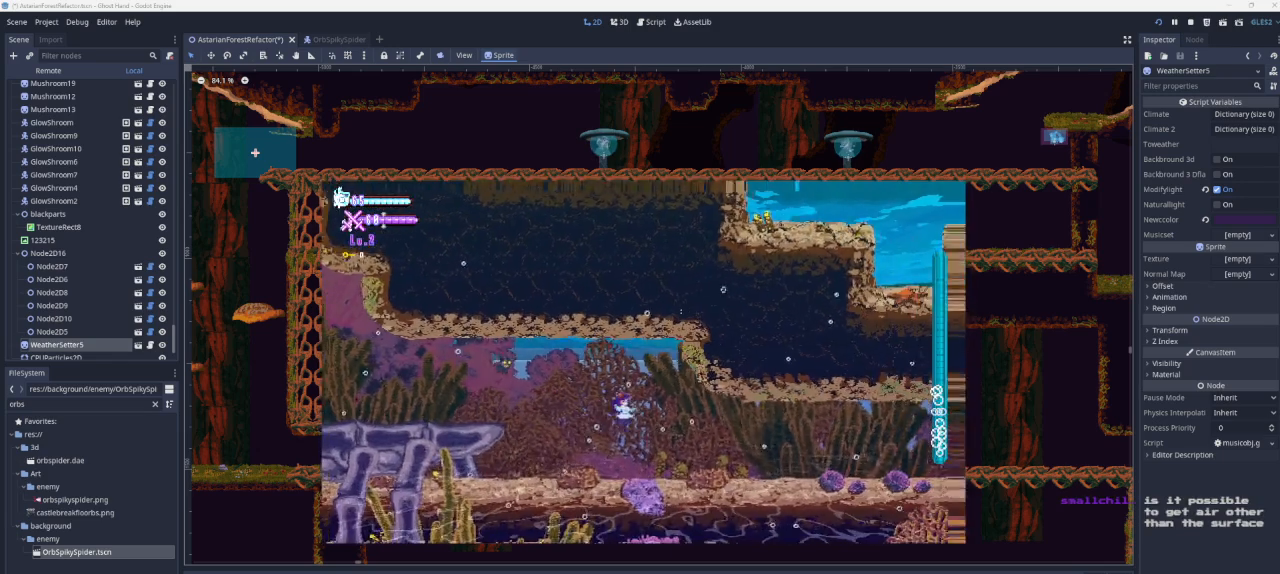
{"buttons": [], "left_stick": "right", "right_stick": "center", "events": []}
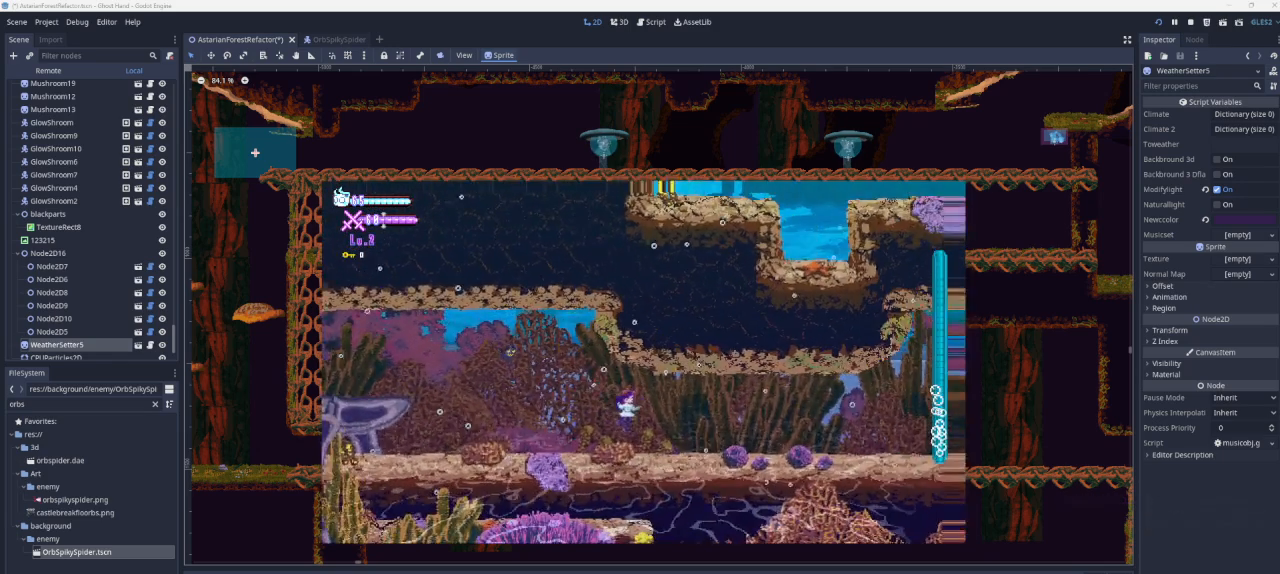
{"buttons": [], "left_stick": "right", "right_stick": "center", "events": []}
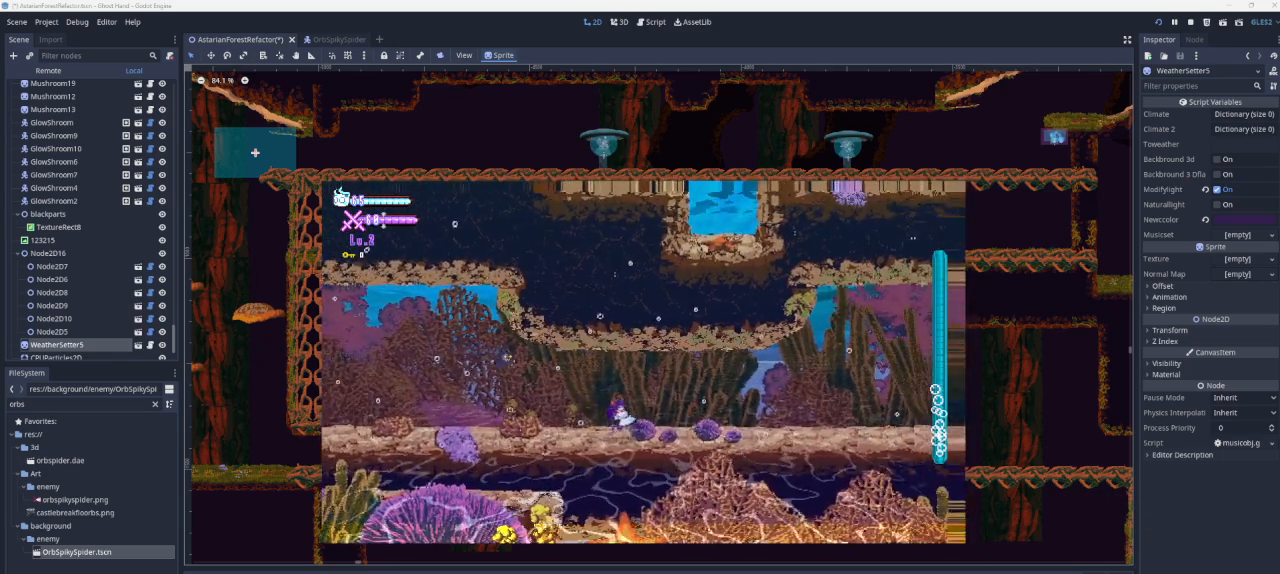
{"buttons": [], "left_stick": "right", "right_stick": "center", "events": []}
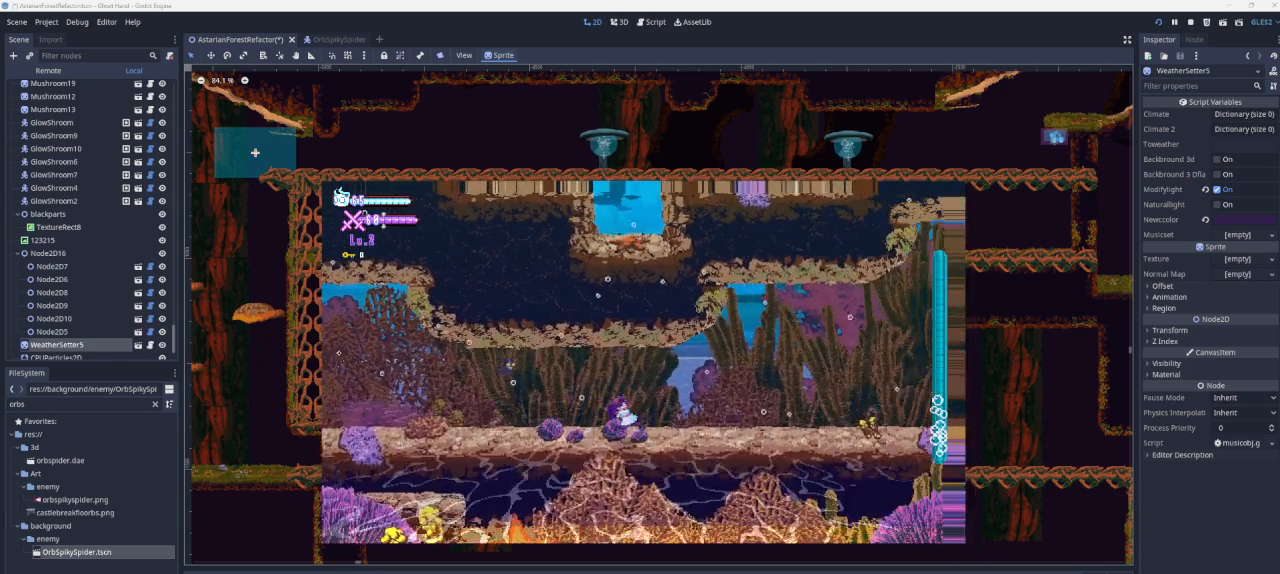
{"buttons": [], "left_stick": "right", "right_stick": "center", "events": []}
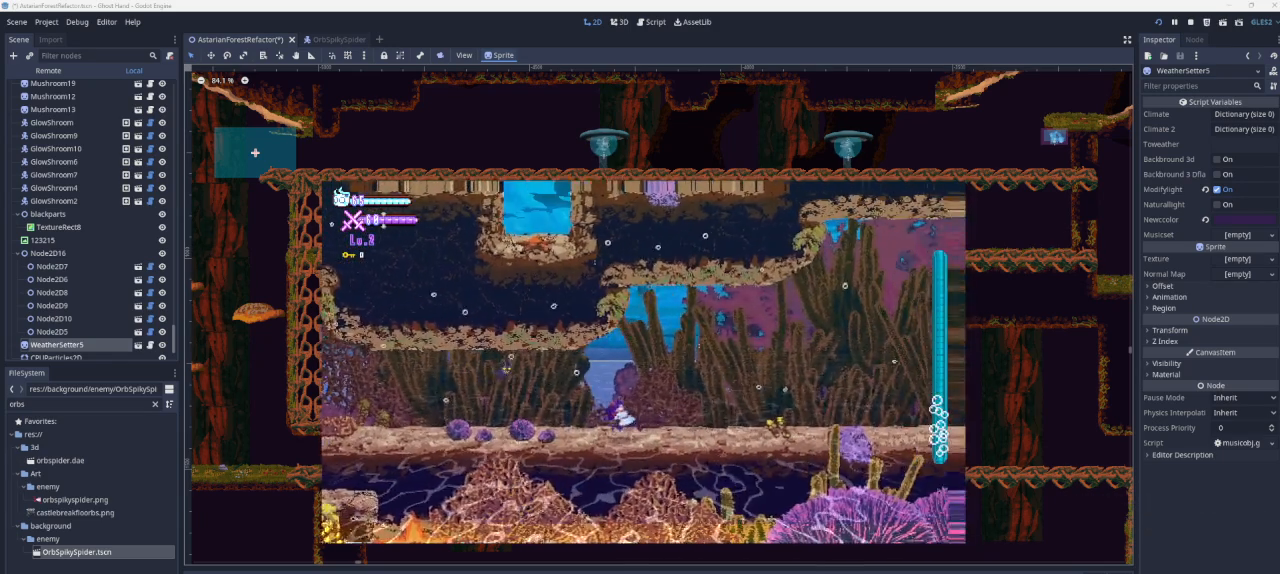
{"buttons": [], "left_stick": "right", "right_stick": "center", "events": []}
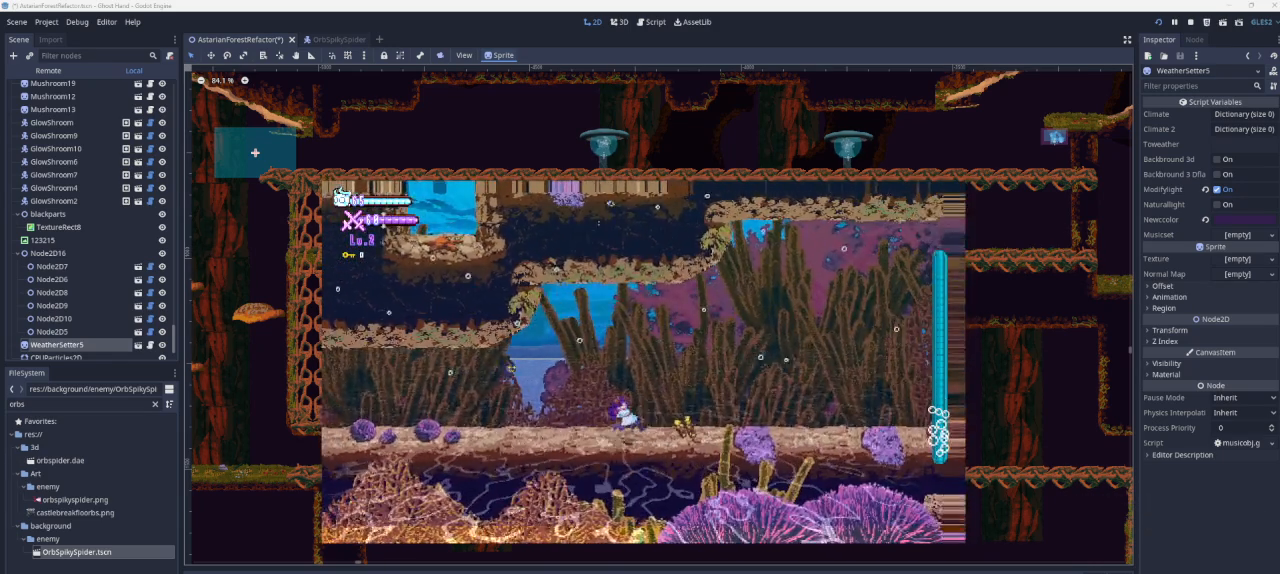
{"buttons": [], "left_stick": "right", "right_stick": "center", "events": []}